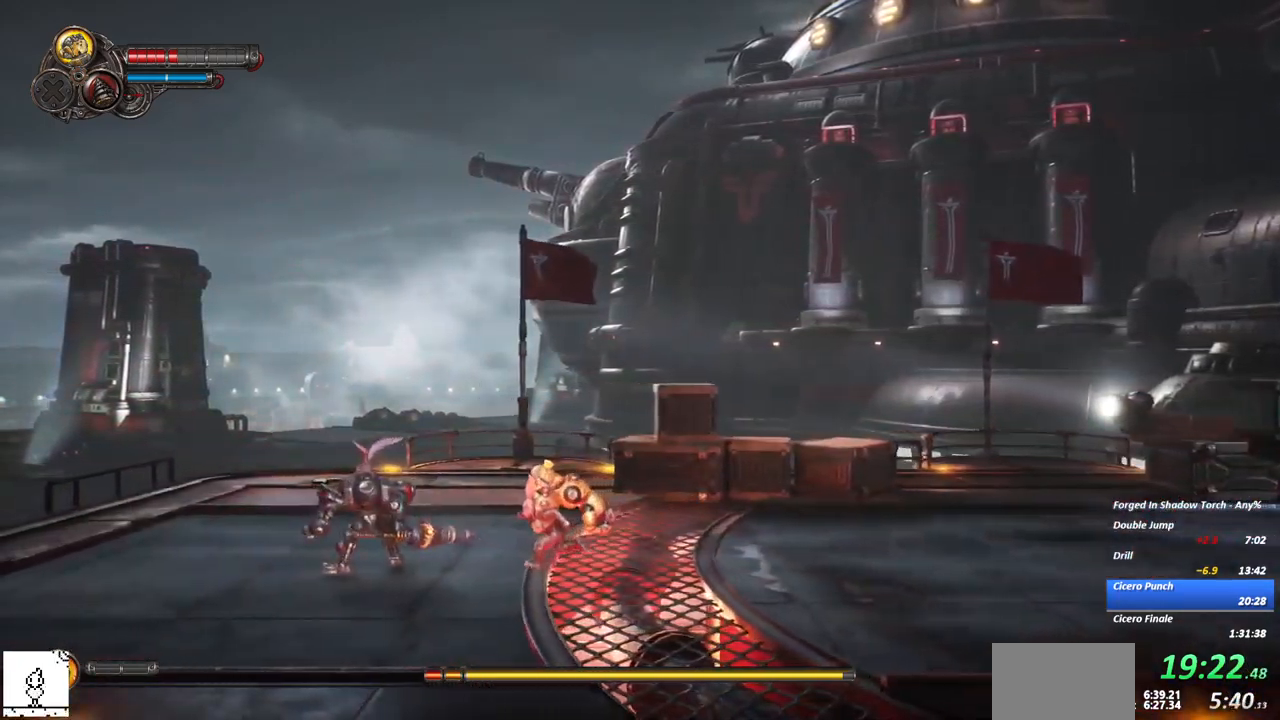
Gameplay with a controller (Xbox layout); each line is a JSON object with the inputs held at the frame after it. "events" lists button and stick changes between this image and that frame as [ms after this image, input, new state], when the widget could be followed in between. Not read: R3 START.
{"buttons": [], "left_stick": "center", "right_stick": "center"}
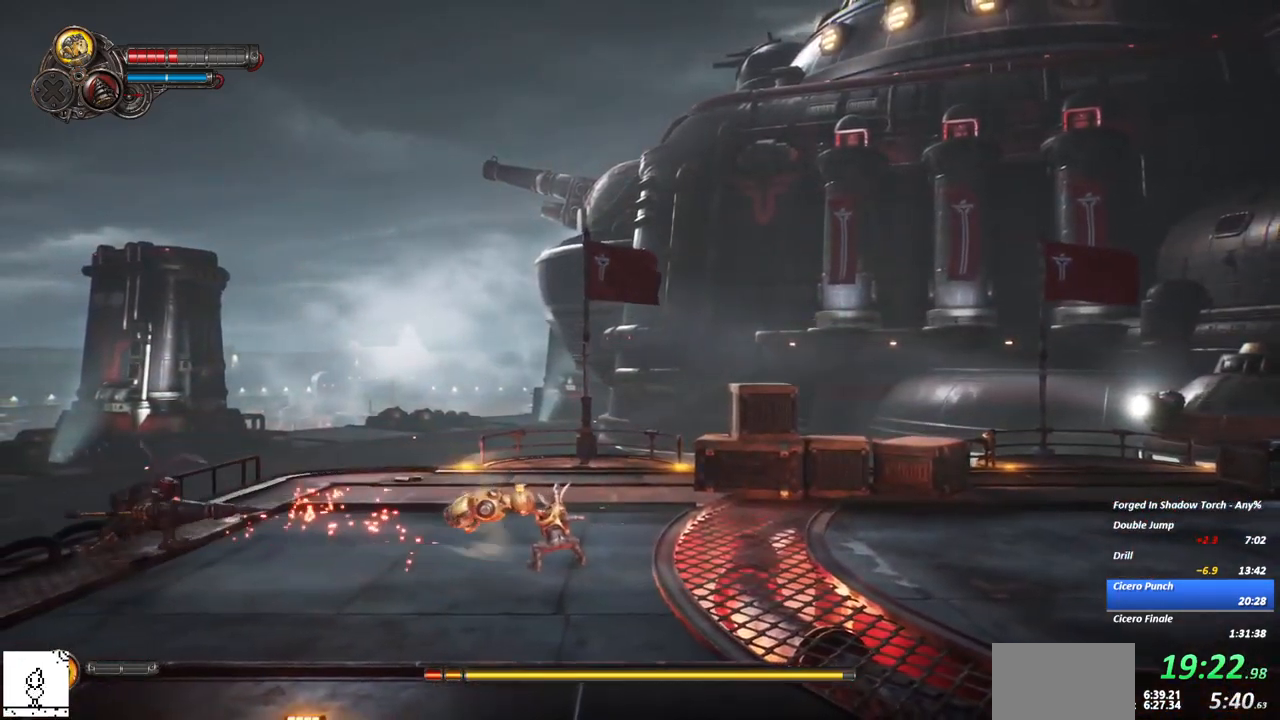
{"buttons": [], "left_stick": "center", "right_stick": "center", "events": []}
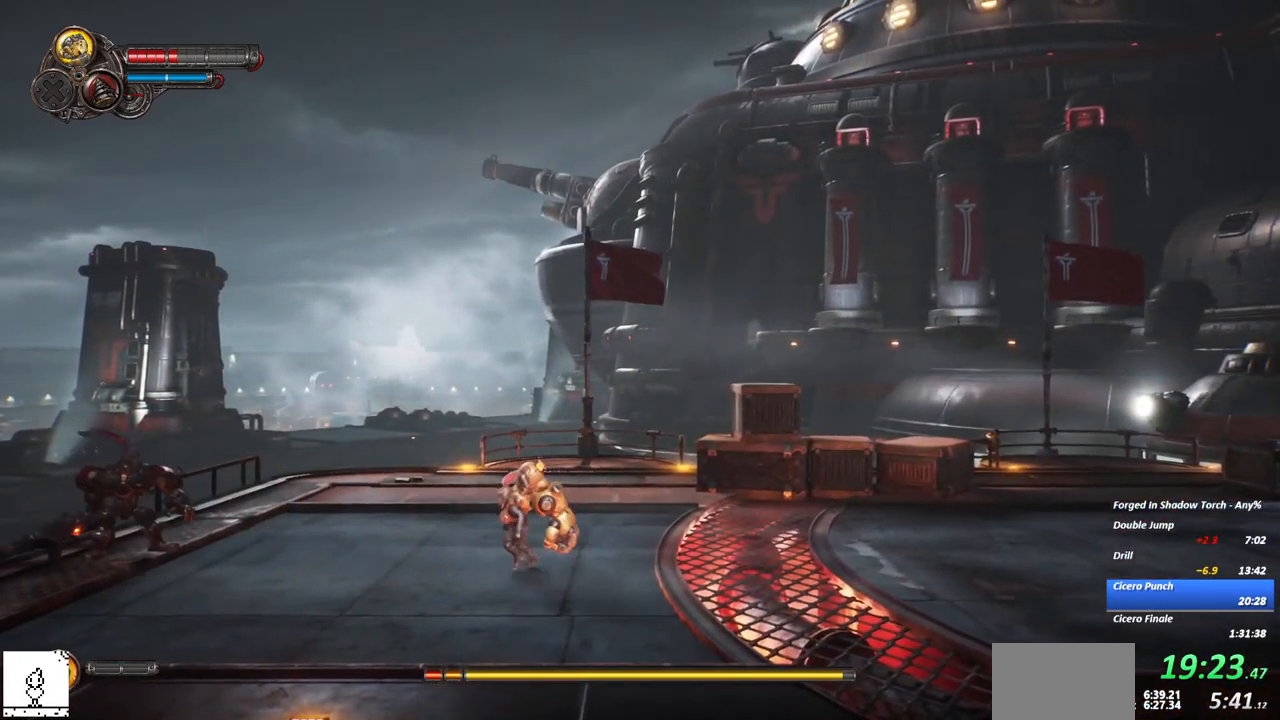
{"buttons": [], "left_stick": "center", "right_stick": "center", "events": [[100, "R2", "down"], [234, "R2", "up"]]}
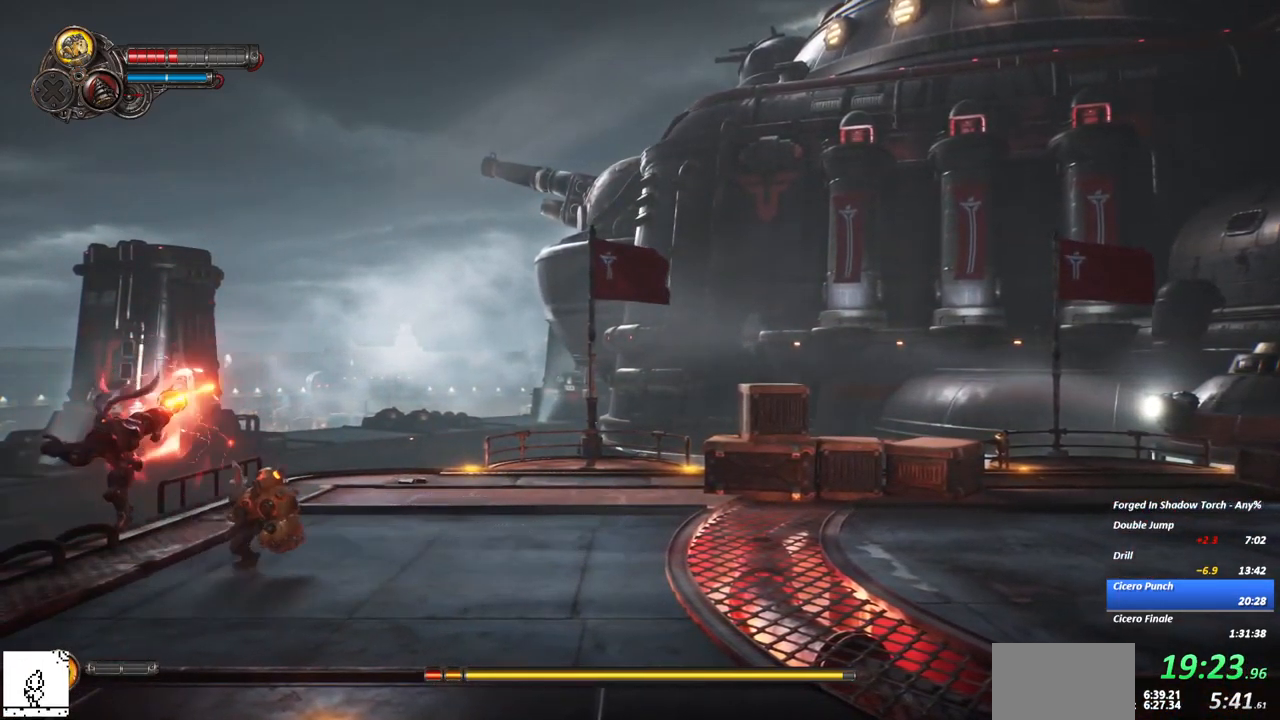
{"buttons": [], "left_stick": "center", "right_stick": "center", "events": []}